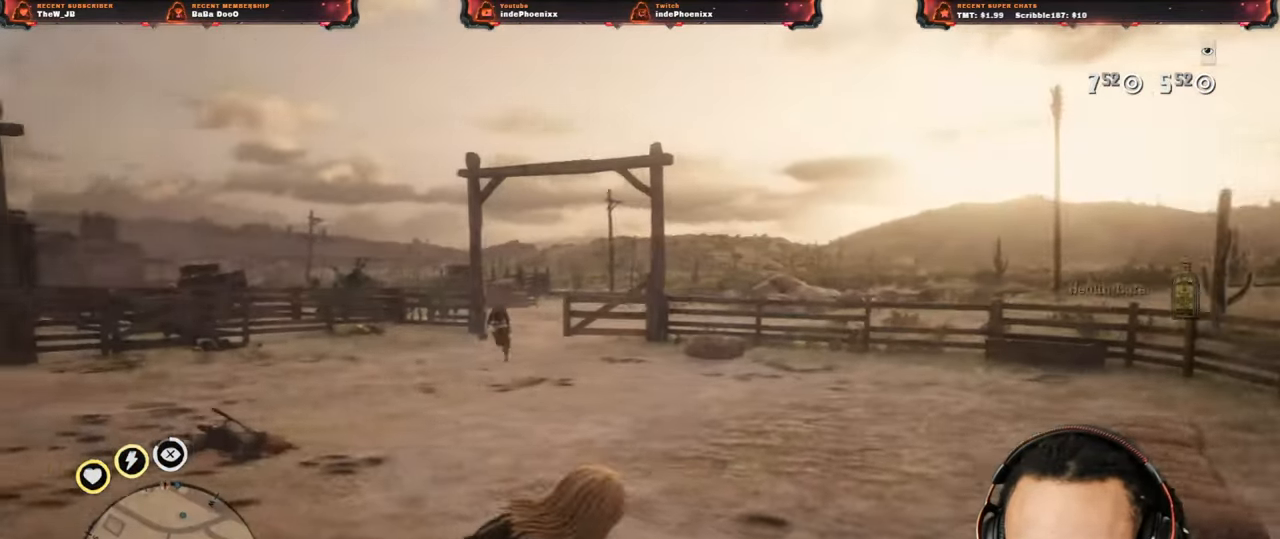
Gameplay with a controller (PlayStation layout); each line is a JSON object with the inputs held at the frame after it (dt_ms = milliseconds from this image to that frame). "events" lists button and stick changes between this image and that frame as [ms after this image, input, new state], when the widget could be followed in between.
{"dt_ms": 500, "buttons": [], "left_stick": "left", "right_stick": "center", "events": [[133, "left_stick", "left"], [433, "CIRCLE", "down"], [467, "CIRCLE", "up"]]}
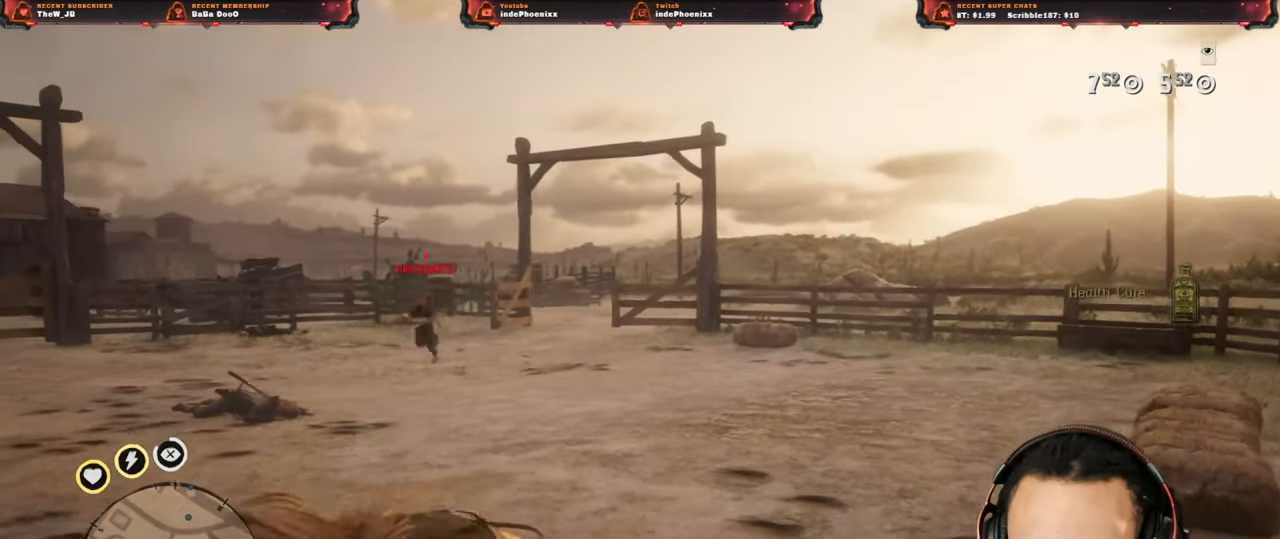
{"dt_ms": 500, "buttons": [], "left_stick": "right", "right_stick": "center", "events": [[33, "CIRCLE", "down"], [117, "CIRCLE", "up"], [183, "CIRCLE", "down"], [233, "CIRCLE", "up"], [333, "CIRCLE", "down"], [367, "CIRCLE", "up"], [417, "left_stick", "right"], [450, "CIRCLE", "down"], [483, "CIRCLE", "up"]]}
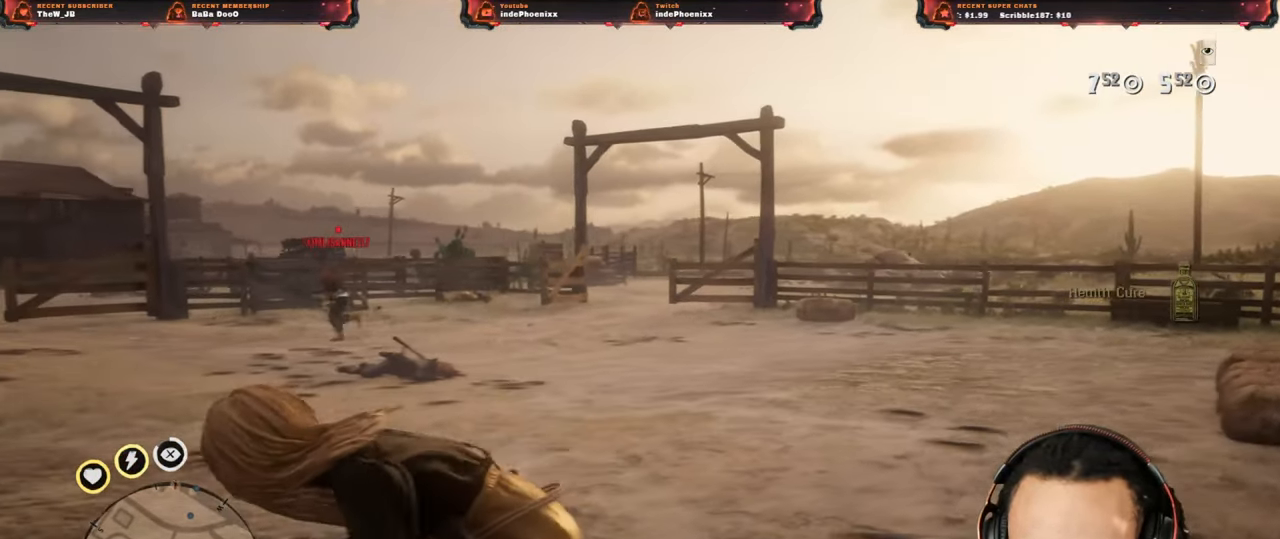
{"dt_ms": 500, "buttons": ["CIRCLE"], "left_stick": "left", "right_stick": "center", "events": [[50, "CIRCLE", "down"], [117, "CIRCLE", "up"], [217, "CIRCLE", "down"], [250, "CIRCLE", "up"], [267, "left_stick", "left"], [333, "CIRCLE", "down"], [383, "CIRCLE", "up"], [483, "CIRCLE", "down"]]}
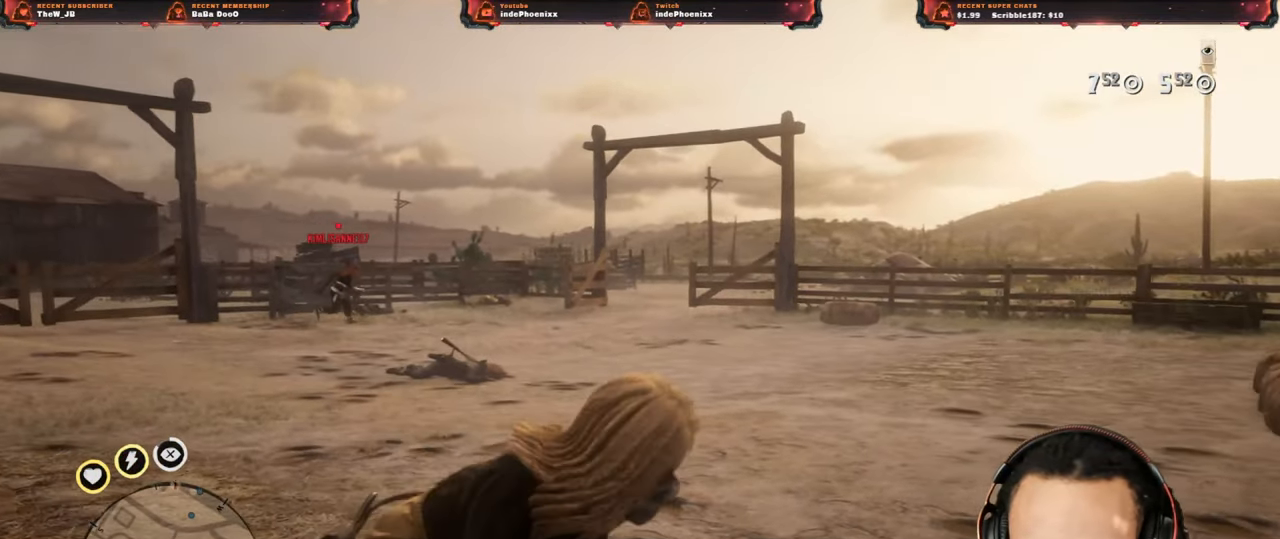
{"dt_ms": 500, "buttons": ["CIRCLE"], "left_stick": "right", "right_stick": "center", "events": [[17, "CIRCLE", "up"], [83, "CIRCLE", "down"], [133, "CIRCLE", "up"], [167, "left_stick", "right"], [217, "CIRCLE", "down"], [267, "CIRCLE", "up"], [350, "CIRCLE", "down"], [400, "CIRCLE", "up"], [483, "CIRCLE", "down"]]}
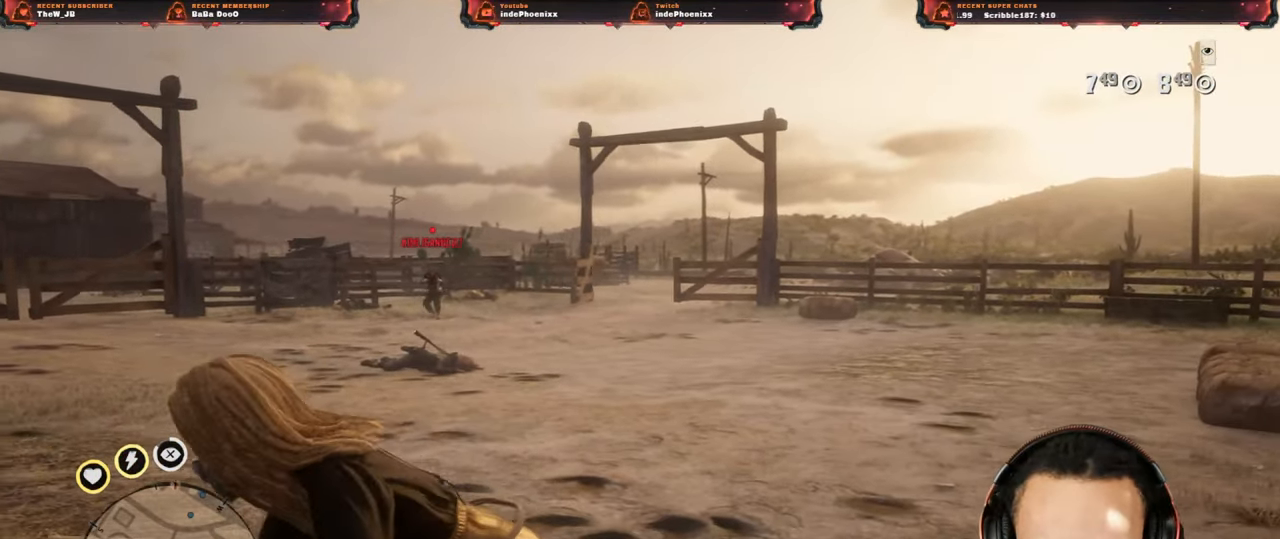
{"dt_ms": 500, "buttons": [], "left_stick": "left", "right_stick": "center", "events": [[33, "CIRCLE", "up"], [67, "left_stick", "left"], [117, "CIRCLE", "down"], [183, "CIRCLE", "up"], [233, "CIRCLE", "down"], [317, "CIRCLE", "up"], [367, "CIRCLE", "down"], [467, "CIRCLE", "up"]]}
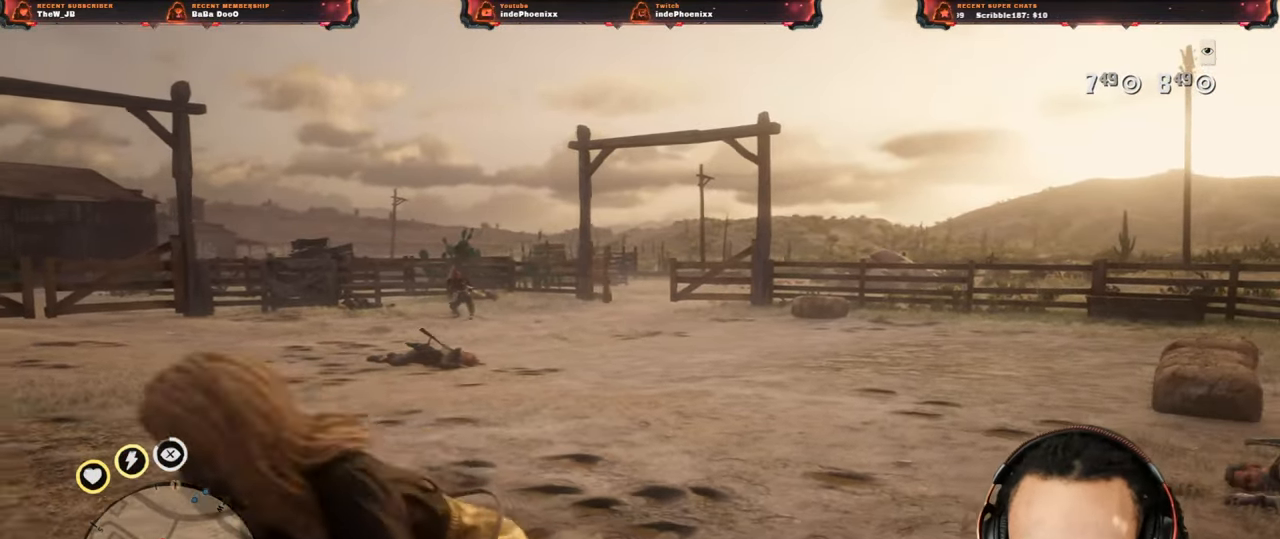
{"dt_ms": 500, "buttons": [], "left_stick": "up-left", "right_stick": "center", "events": [[50, "left_stick", "right"], [300, "L2", "down"], [367, "left_stick", "up-right"], [400, "L2", "up"], [500, "left_stick", "up-left"]]}
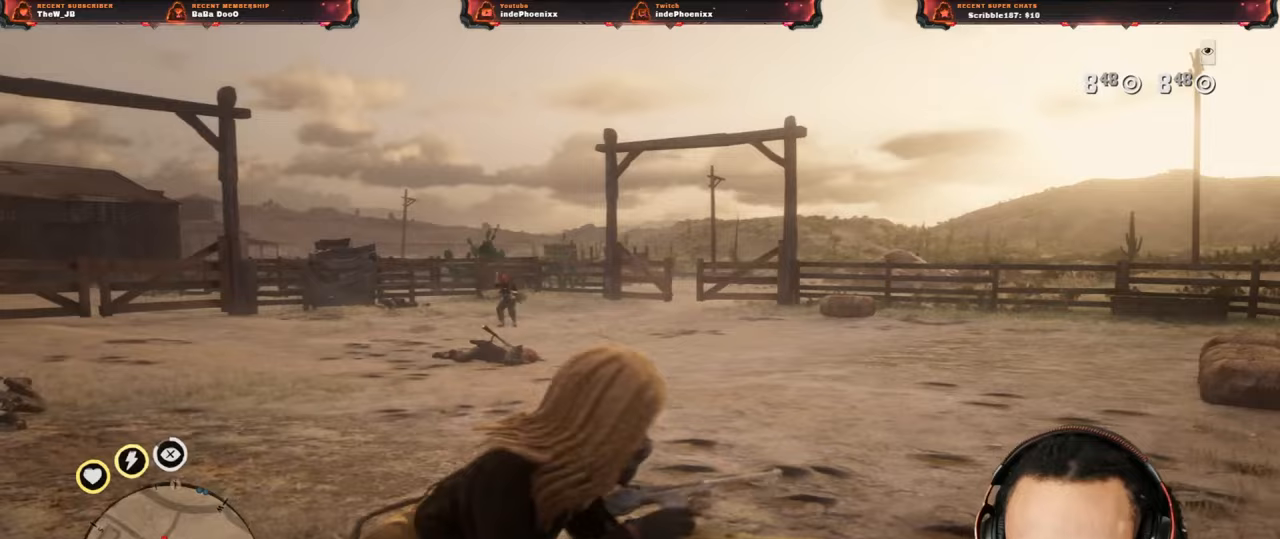
{"dt_ms": 500, "buttons": ["L2"], "left_stick": "up-left", "right_stick": "center", "events": [[33, "L2", "down"], [383, "DPAD_UP", "down"], [467, "DPAD_UP", "up"]]}
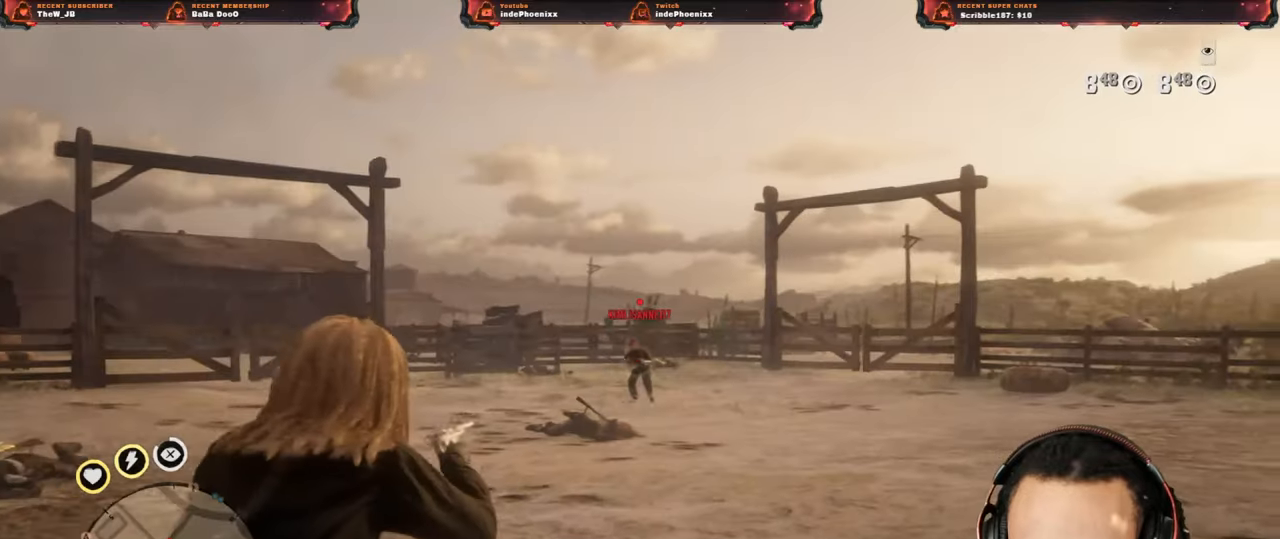
{"dt_ms": 500, "buttons": ["L2"], "left_stick": "down", "right_stick": "center", "events": [[233, "left_stick", "down-right"], [417, "left_stick", "down"]]}
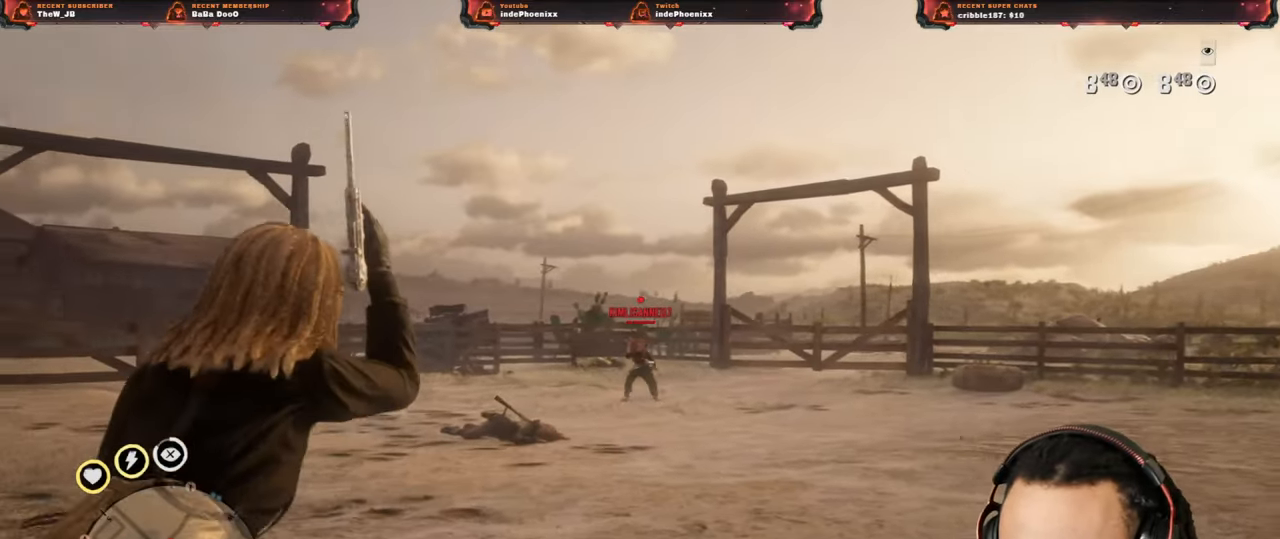
{"dt_ms": 500, "buttons": ["L2"], "left_stick": "right", "right_stick": "center", "events": [[33, "left_stick", "left"], [333, "left_stick", "up-right"], [383, "left_stick", "right"]]}
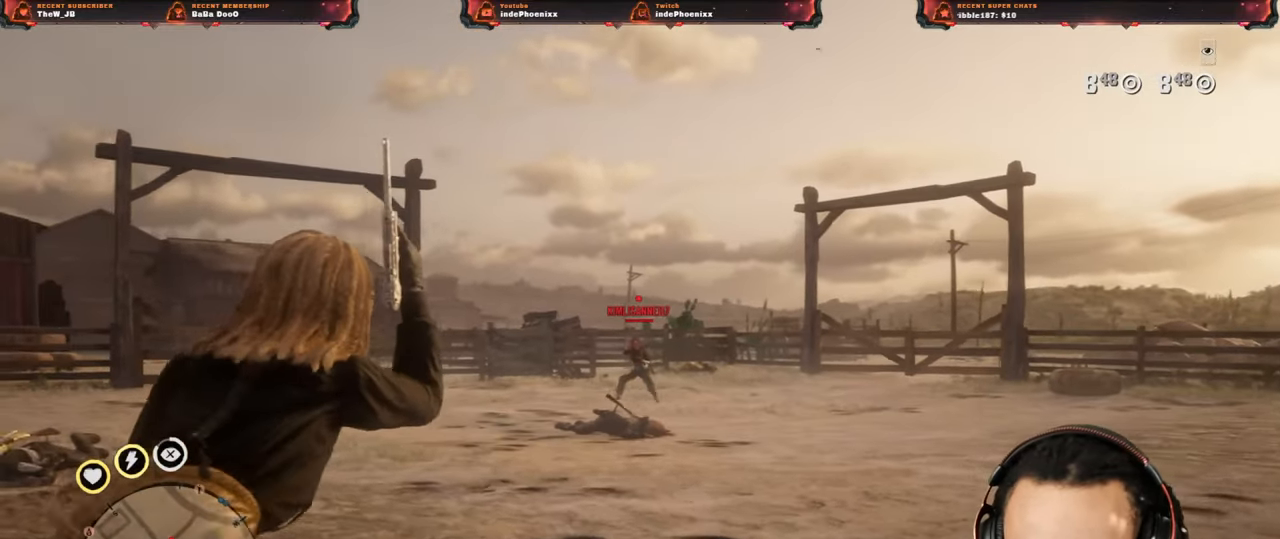
{"dt_ms": 500, "buttons": ["L2"], "left_stick": "down-left", "right_stick": "center", "events": [[67, "left_stick", "down"], [267, "left_stick", "down-left"]]}
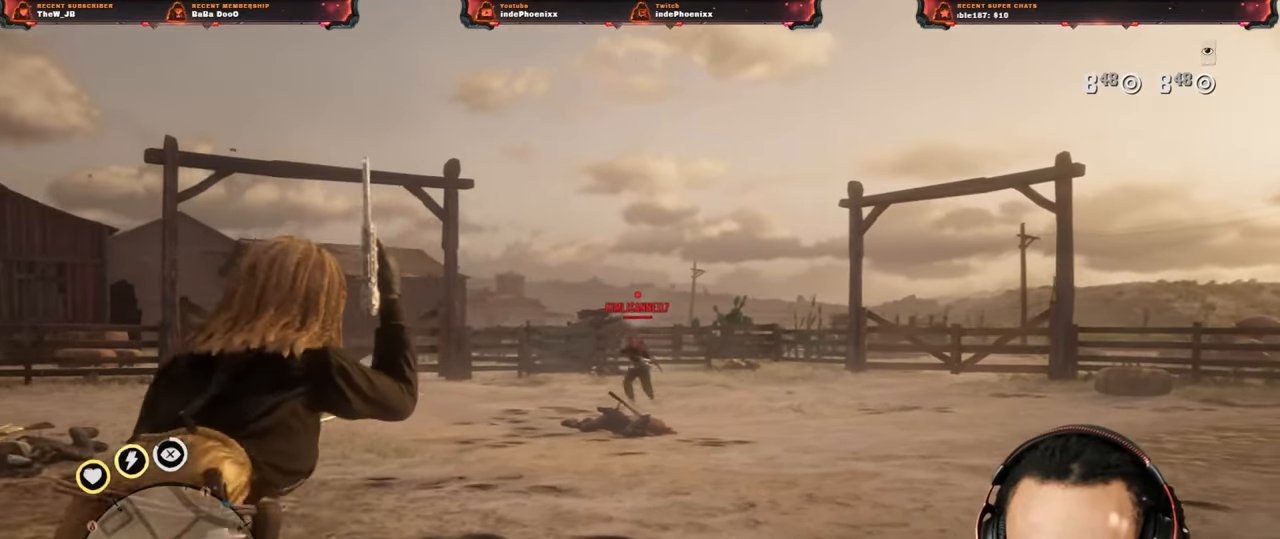
{"dt_ms": 500, "buttons": [], "left_stick": "up", "right_stick": "down", "events": [[33, "left_stick", "up"], [50, "R2", "down"], [117, "R2", "up"], [267, "L2", "up"], [433, "right_stick", "down"]]}
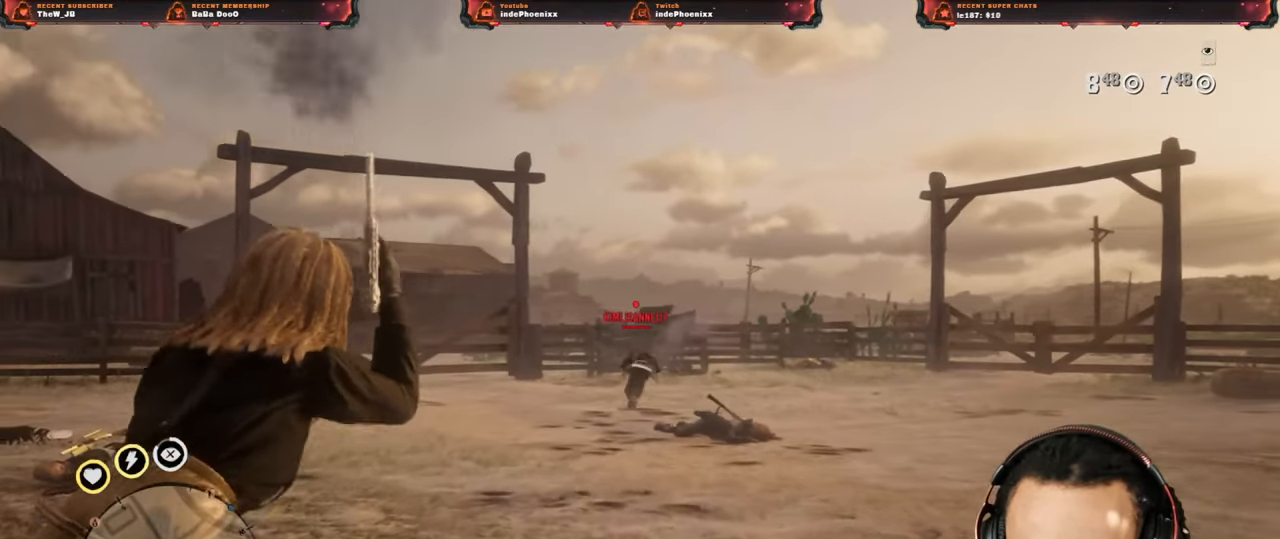
{"dt_ms": 500, "buttons": [], "left_stick": "right", "right_stick": "center", "events": [[33, "left_stick", "down"], [33, "right_stick", "center"], [483, "left_stick", "right"]]}
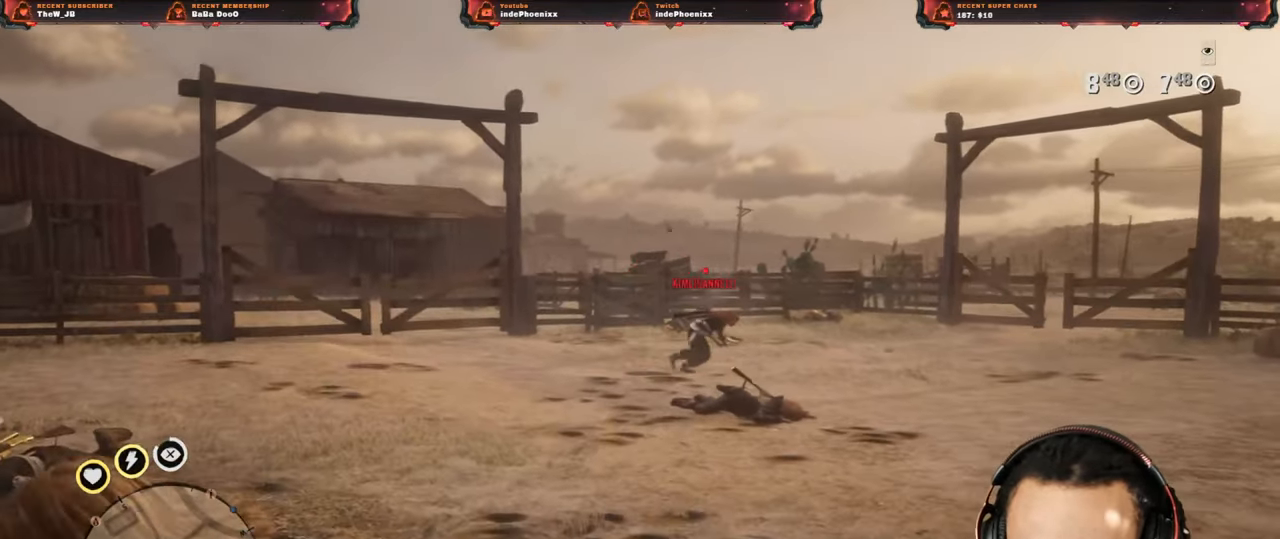
{"dt_ms": 500, "buttons": [], "left_stick": "right", "right_stick": "down", "events": [[17, "L2", "down"], [50, "CROSS", "down"], [50, "R3", "down"], [50, "right_stick", "up"], [150, "CROSS", "up"], [167, "R3", "up"], [250, "CROSS", "down"], [300, "L2", "up"], [350, "CROSS", "up"], [350, "right_stick", "down-right"], [483, "right_stick", "down"]]}
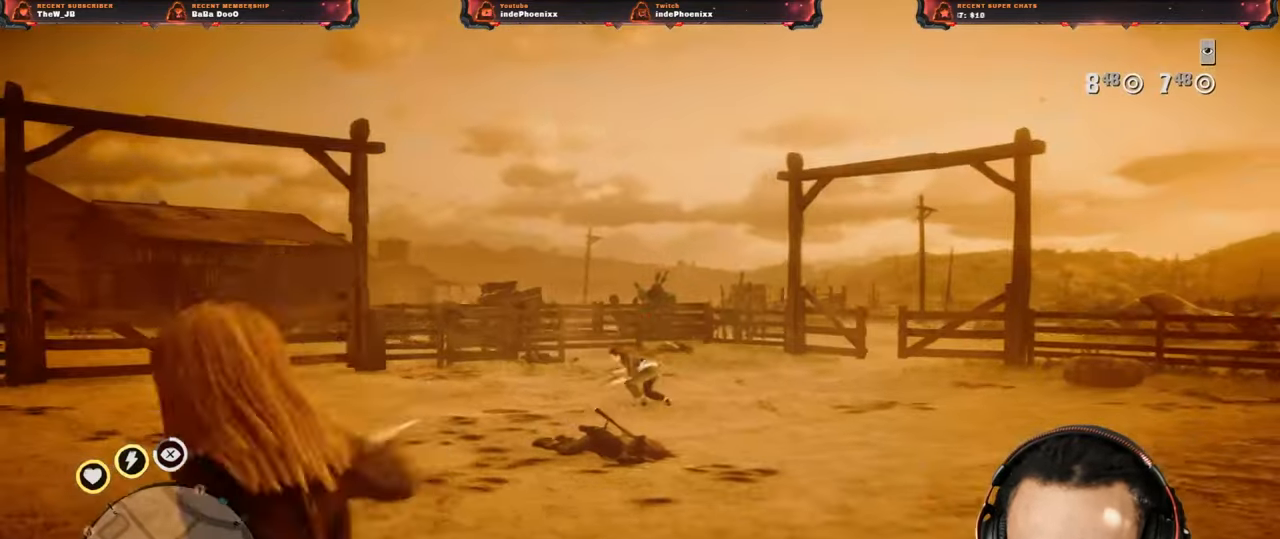
{"dt_ms": 500, "buttons": [], "left_stick": "down-left", "right_stick": "center", "events": [[50, "left_stick", "down"], [100, "right_stick", "center"], [117, "left_stick", "down-left"]]}
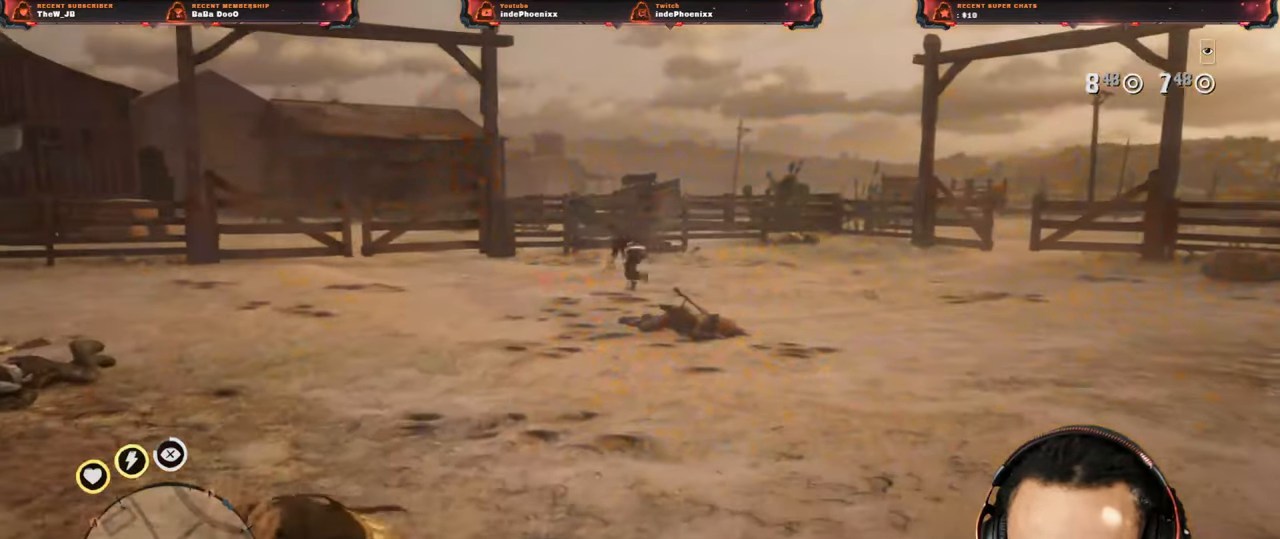
{"dt_ms": 500, "buttons": ["L2", "R3"], "left_stick": "right", "right_stick": "up", "events": [[283, "L2", "down"], [300, "CROSS", "down"], [317, "left_stick", "up-right"], [367, "R3", "down"], [367, "right_stick", "up"], [417, "CROSS", "up"], [433, "left_stick", "right"]]}
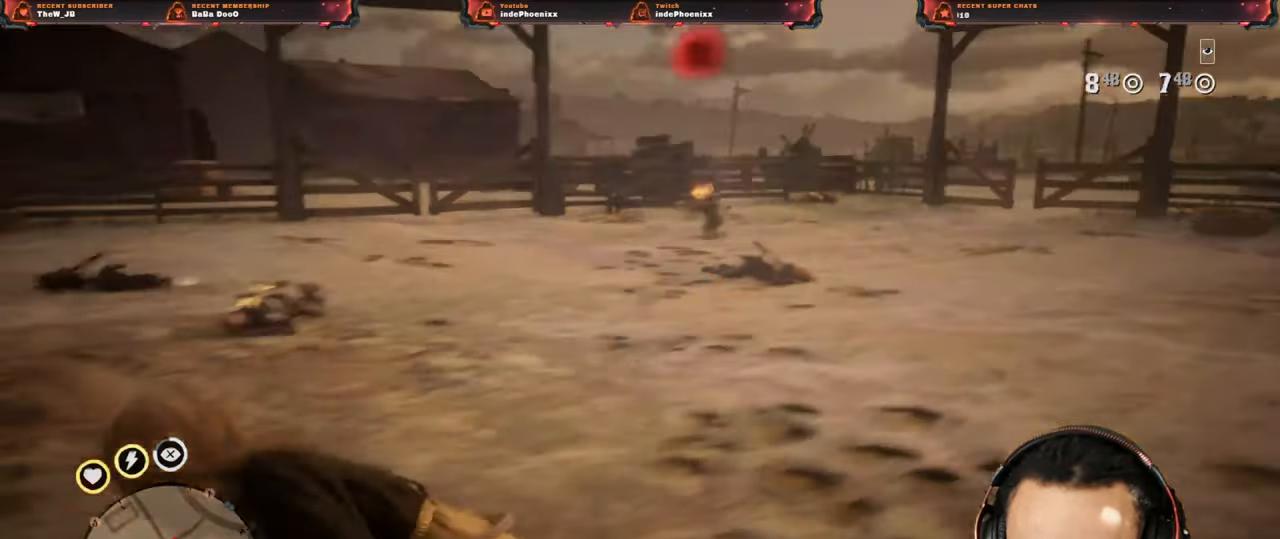
{"dt_ms": 500, "buttons": ["L2"], "left_stick": "up-right", "right_stick": "down"}
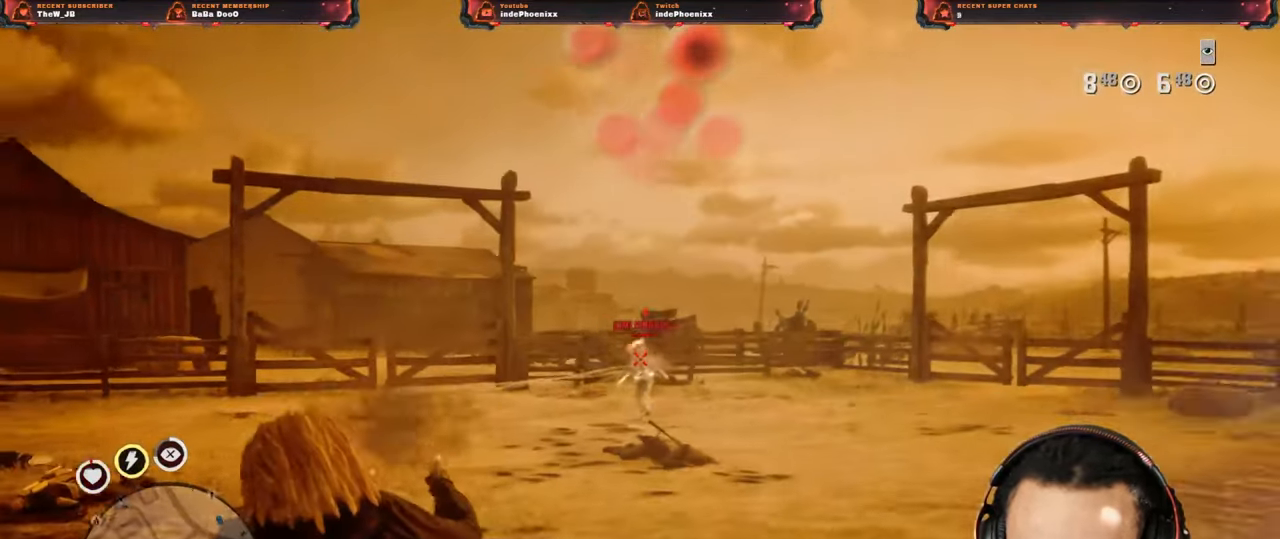
{"dt_ms": 1000, "buttons": ["L3"], "left_stick": "up-left", "right_stick": "center"}
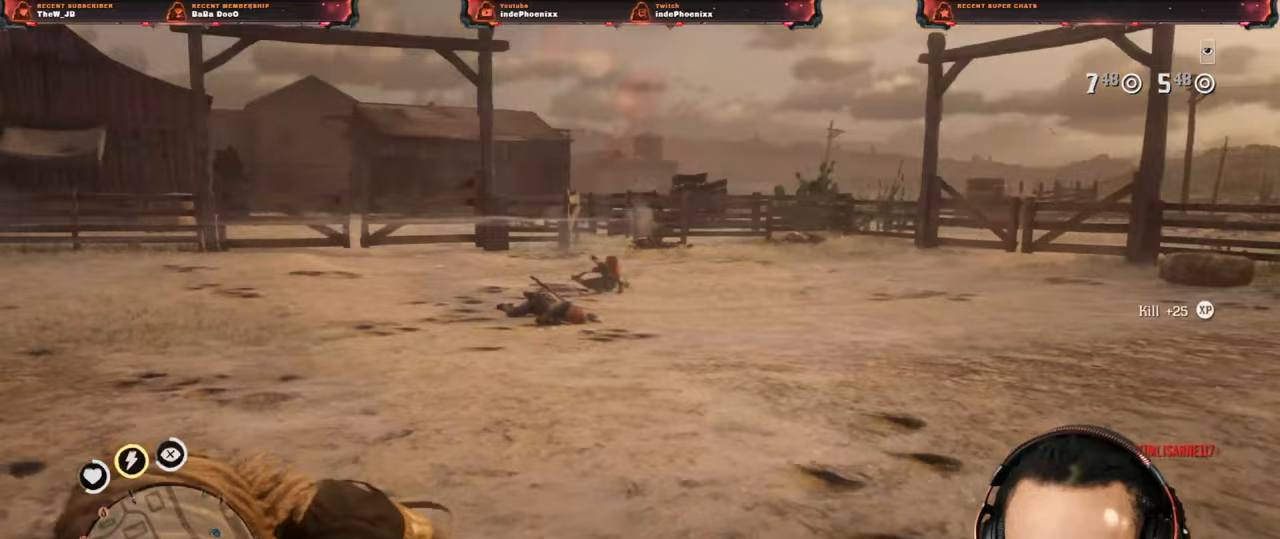
{"dt_ms": 500, "buttons": [], "left_stick": "up-left", "right_stick": "up", "events": [[100, "L3", "up"], [100, "right_stick", "up"], [167, "L1", "down"], [167, "R1", "down"], [250, "L1", "up"], [250, "R1", "up"], [417, "L1", "down"], [417, "R1", "down"], [450, "L1", "up"], [467, "R1", "up"]]}
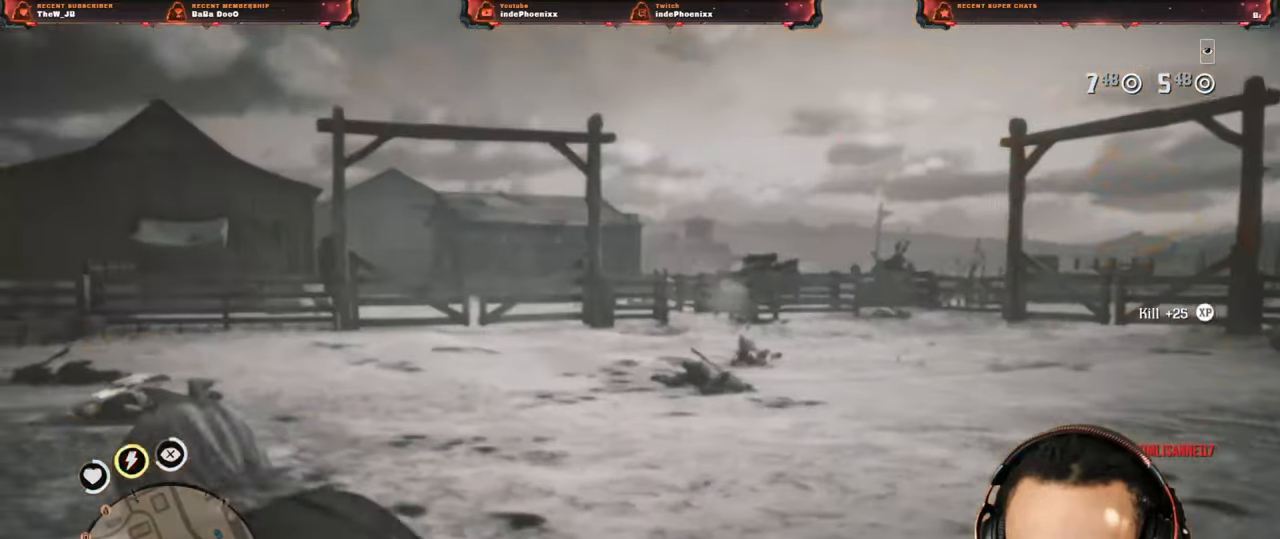
{"dt_ms": 500, "buttons": [], "left_stick": "up-left", "right_stick": "center", "events": [[317, "right_stick", "center"], [350, "CROSS", "down"], [450, "CROSS", "up"]]}
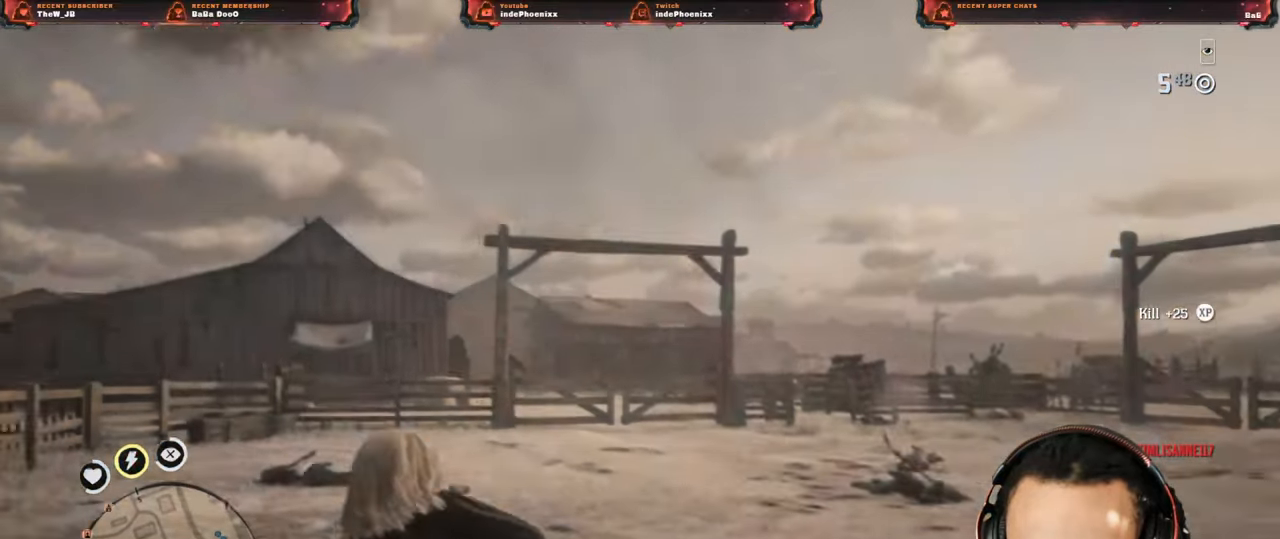
{"dt_ms": 500, "buttons": [], "left_stick": "down", "right_stick": "up", "events": [[133, "L1", "down"], [233, "L1", "up"], [250, "left_stick", "down-right"], [417, "left_stick", "down"], [450, "right_stick", "up"]]}
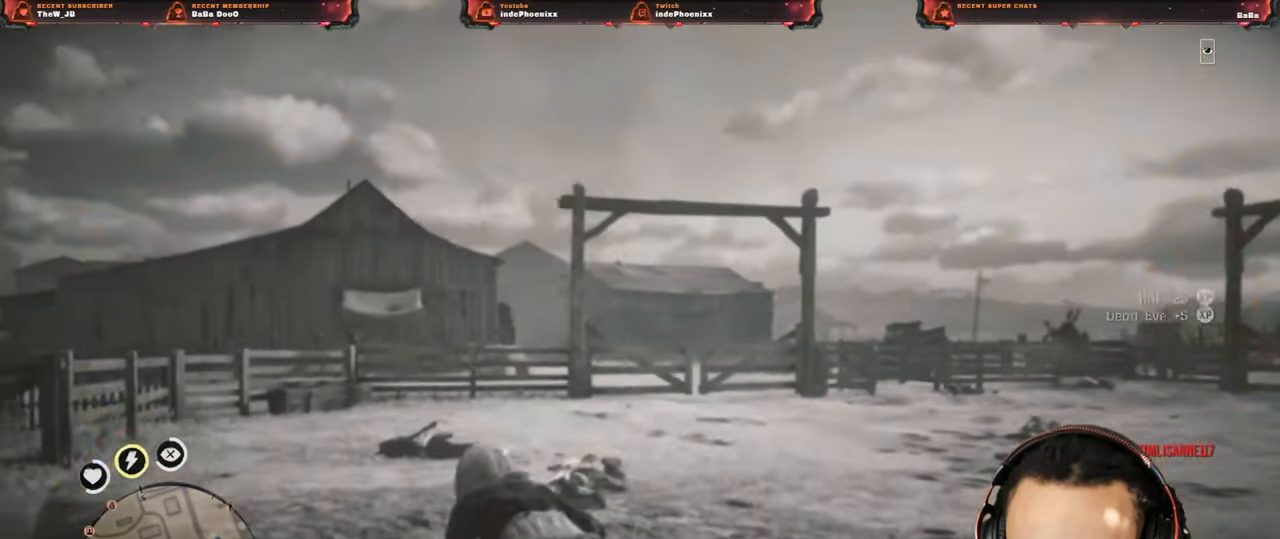
{"dt_ms": 500, "buttons": [], "left_stick": "up", "right_stick": "center", "events": [[117, "L1", "down"], [117, "left_stick", "center"], [183, "left_stick", "up-left"], [267, "right_stick", "center"], [283, "L1", "up"], [350, "left_stick", "up"]]}
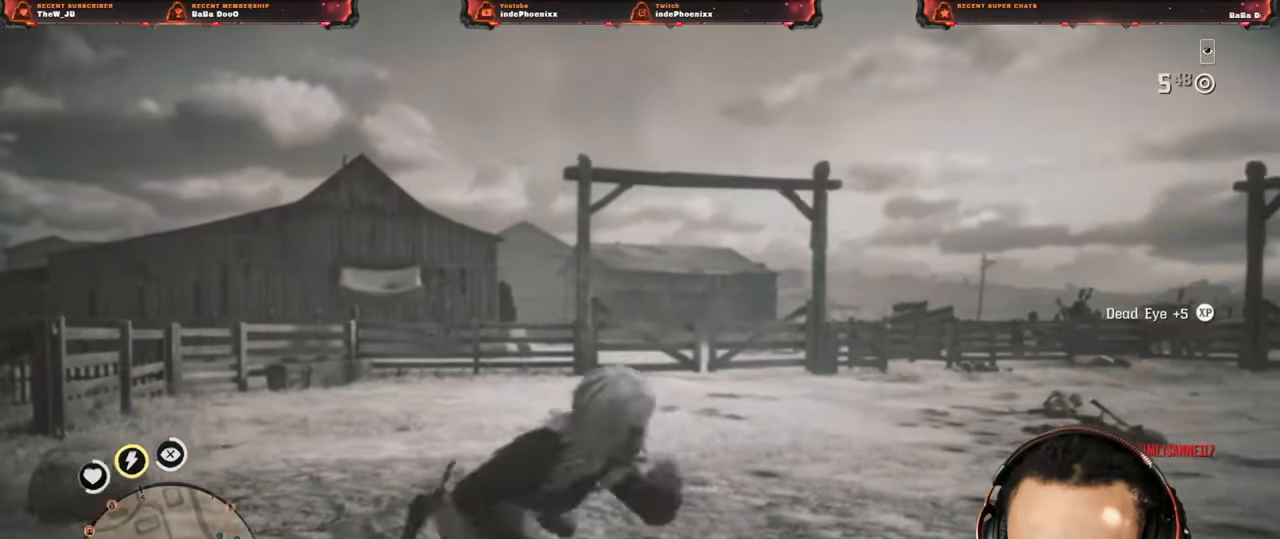
{"dt_ms": 500, "buttons": [], "left_stick": "down", "right_stick": "down-right", "events": [[17, "left_stick", "down"], [383, "right_stick", "down-right"]]}
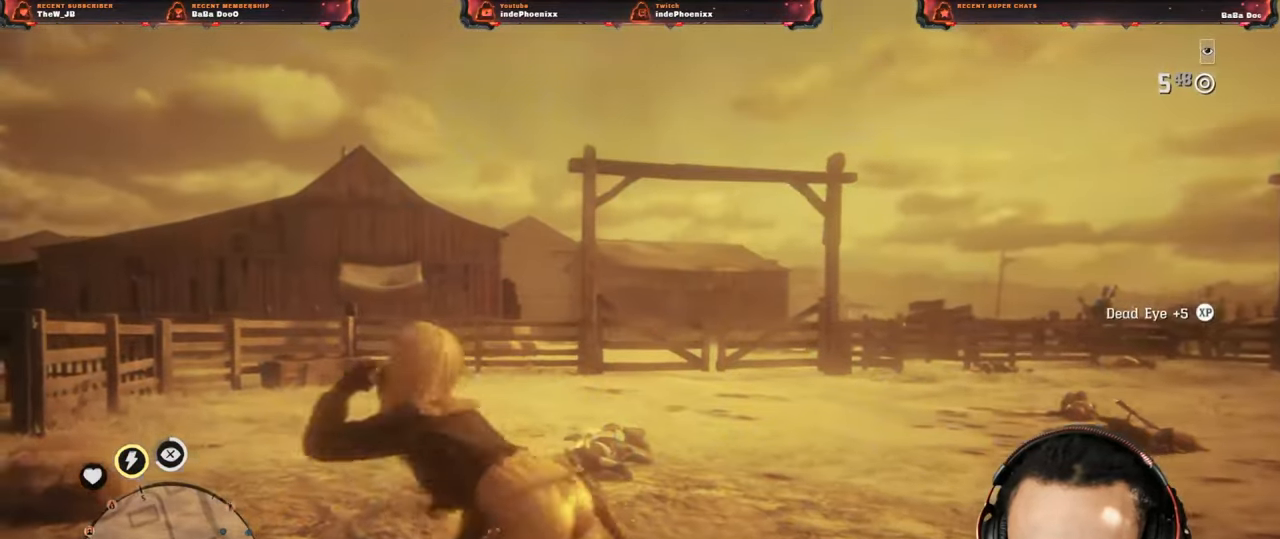
{"dt_ms": 500, "buttons": [], "left_stick": "down", "right_stick": "down-right", "events": [[50, "left_stick", "up-left"], [200, "left_stick", "up"], [467, "left_stick", "down"]]}
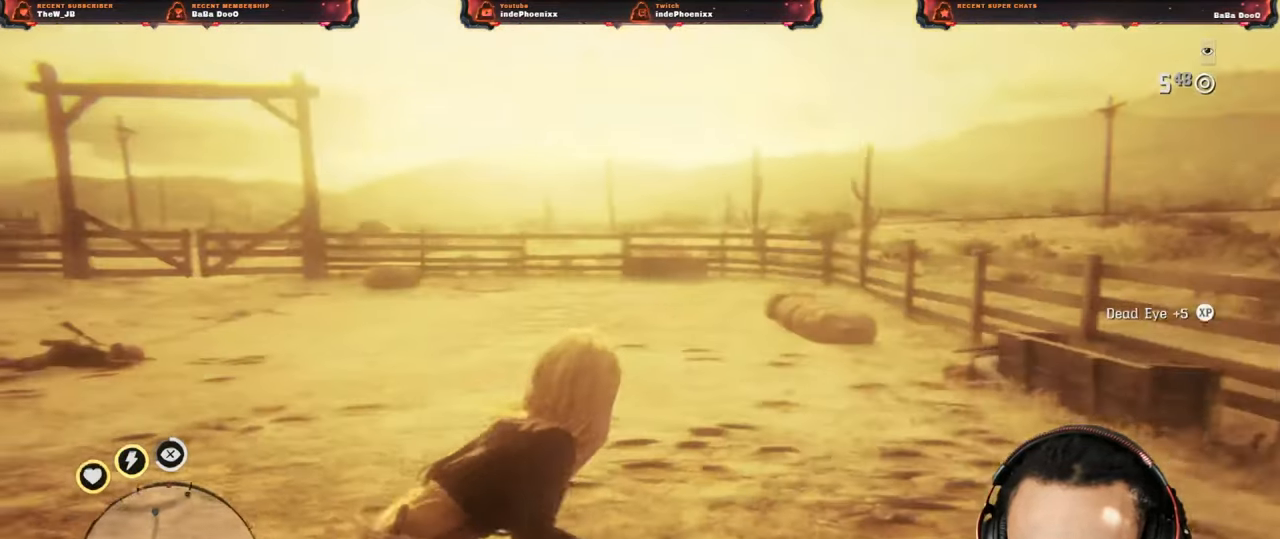
{"dt_ms": 500, "buttons": [], "left_stick": "down", "right_stick": "center", "events": [[300, "right_stick", "center"]]}
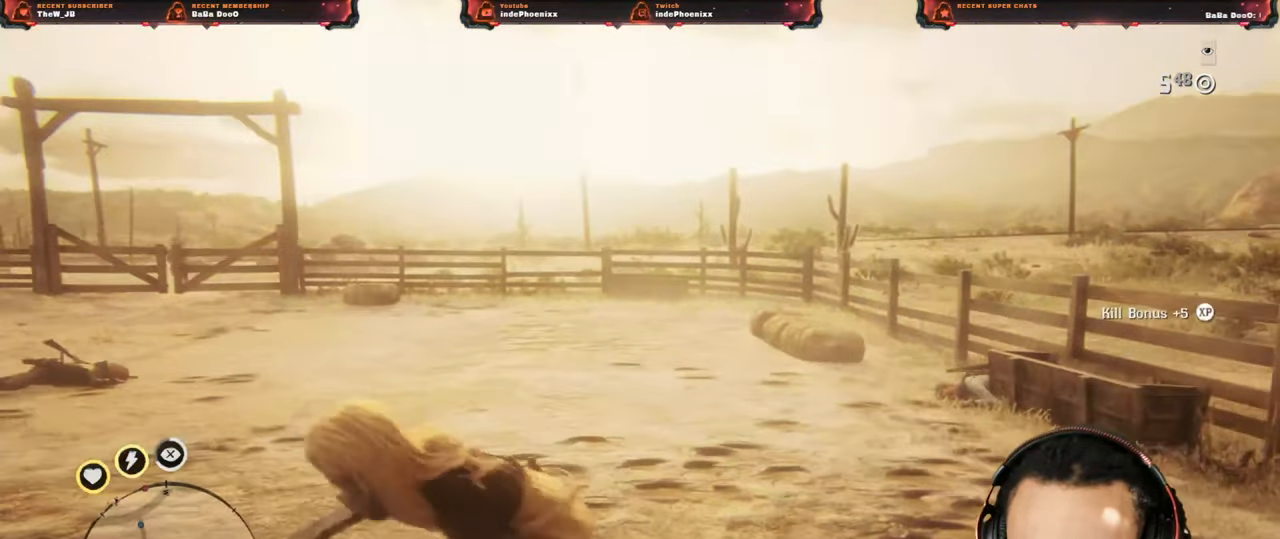
{"dt_ms": 500, "buttons": ["L2"], "left_stick": "up", "right_stick": "center", "events": [[17, "left_stick", "up"], [467, "L2", "down"]]}
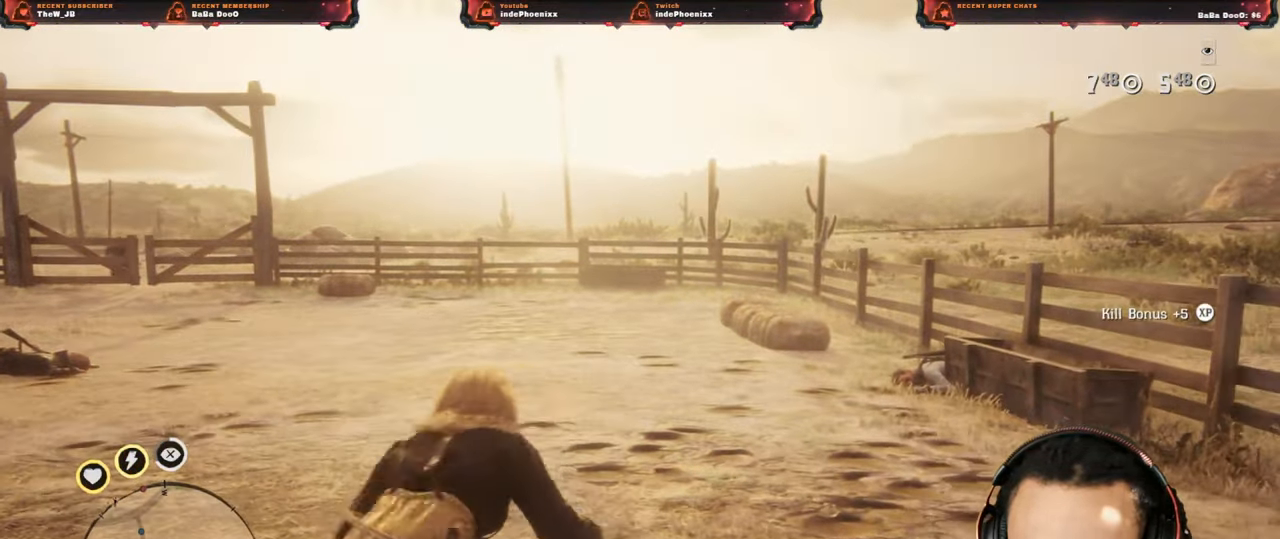
{"dt_ms": 500, "buttons": ["L2"], "left_stick": "up", "right_stick": "center", "events": [[83, "CIRCLE", "down"], [133, "CIRCLE", "up"]]}
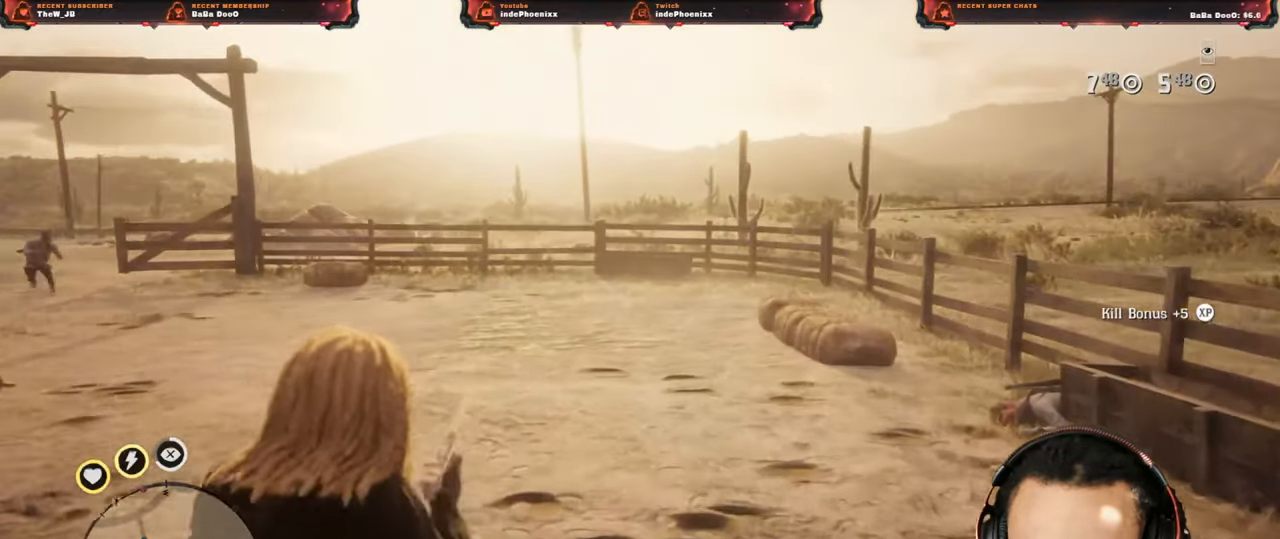
{"dt_ms": 500, "buttons": [], "left_stick": "up", "right_stick": "center", "events": [[67, "L2", "up"], [150, "left_stick", "down-right"], [250, "right_stick", "down-left"], [350, "left_stick", "down-left"], [383, "right_stick", "center"], [450, "left_stick", "up"]]}
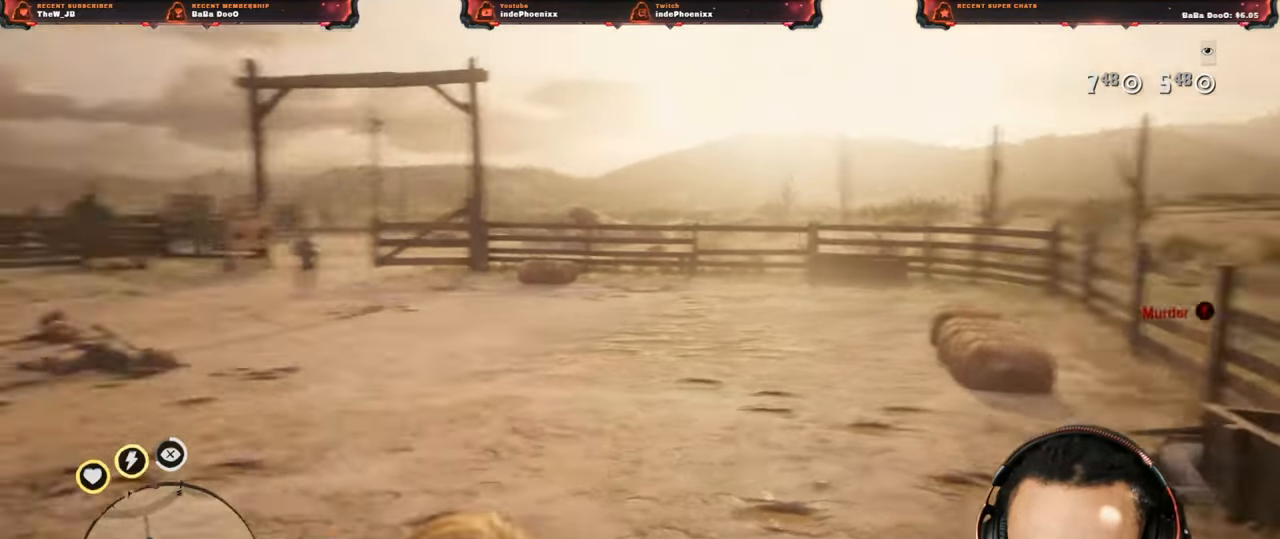
{"dt_ms": 500, "buttons": [], "left_stick": "up", "right_stick": "center", "events": []}
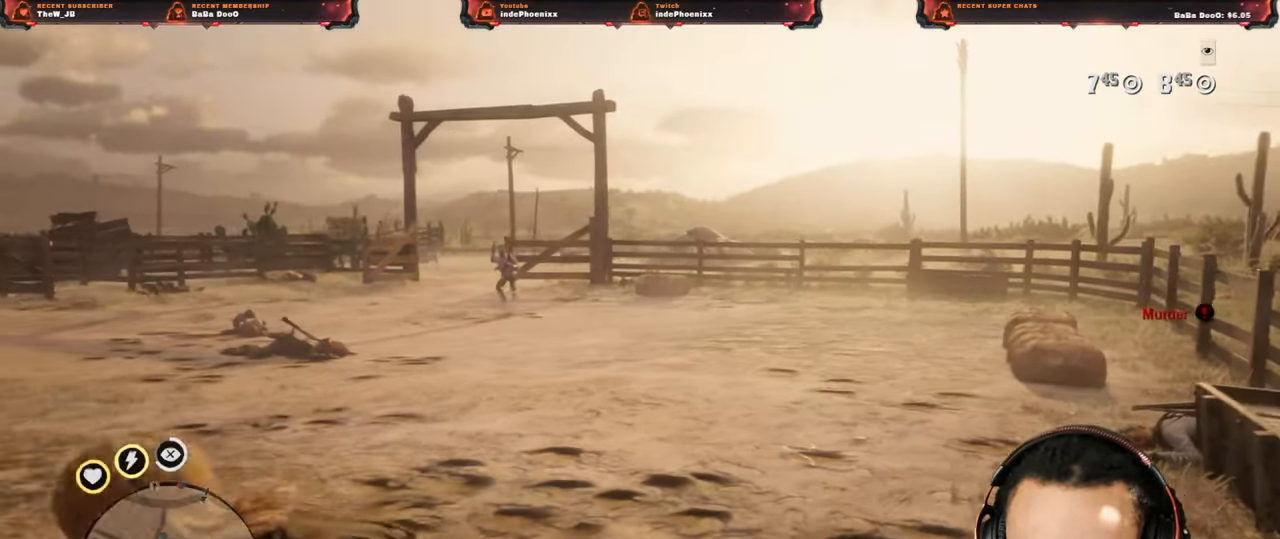
{"dt_ms": 500, "buttons": ["L2"], "left_stick": "down", "right_stick": "center", "events": [[183, "left_stick", "down"], [483, "L2", "down"]]}
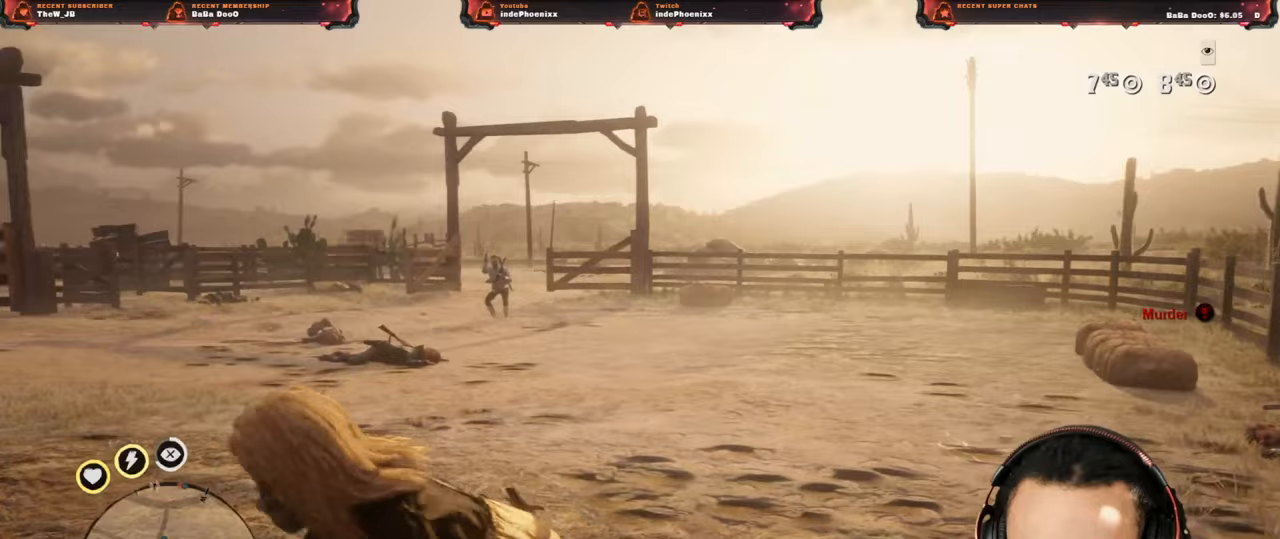
{"dt_ms": 500, "buttons": ["L2"], "left_stick": "up", "right_stick": "center", "events": [[17, "left_stick", "right"], [167, "L2", "up"], [183, "left_stick", "up"], [317, "right_stick", "left"], [417, "right_stick", "center"], [483, "L2", "down"]]}